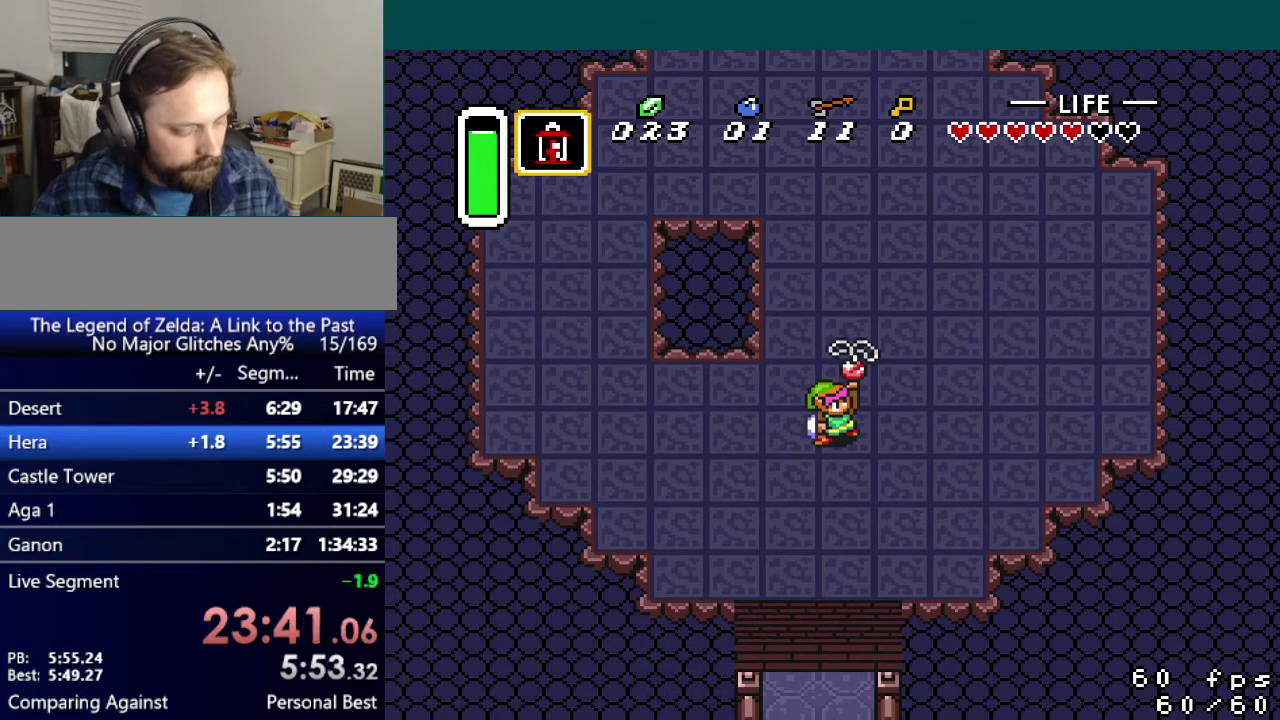
Gameplay with a controller (Nintendo layout); each line is a JSON object with the inputs held at the frame after it. "events" lists button and stick changes between this image and that frame as [ms after this image, input, new state], when the widget could be followed in between. Not read: L3 R3.
{"buttons": ["B", "Y"], "events": [[434, "Y", "down"], [500, "B", "down"]]}
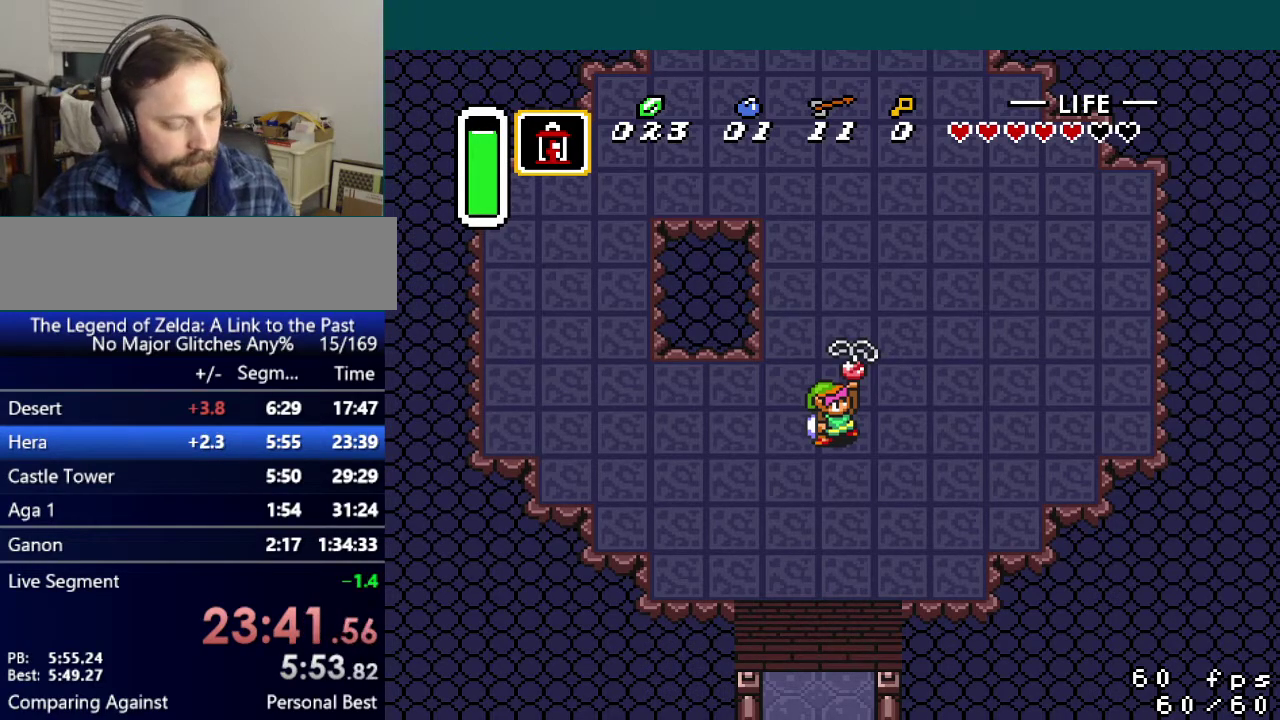
{"buttons": ["X", "Y"], "events": [[17, "Y", "up"], [67, "B", "up"], [100, "A", "down"], [100, "Y", "down"], [150, "B", "down"], [167, "X", "down"], [184, "Y", "up"], [200, "A", "up"], [267, "B", "up"], [267, "Y", "down"], [317, "A", "down"], [334, "X", "up"], [367, "B", "down"], [367, "Y", "up"], [417, "A", "up"], [417, "B", "up"], [417, "X", "down"], [417, "Y", "down"]]}
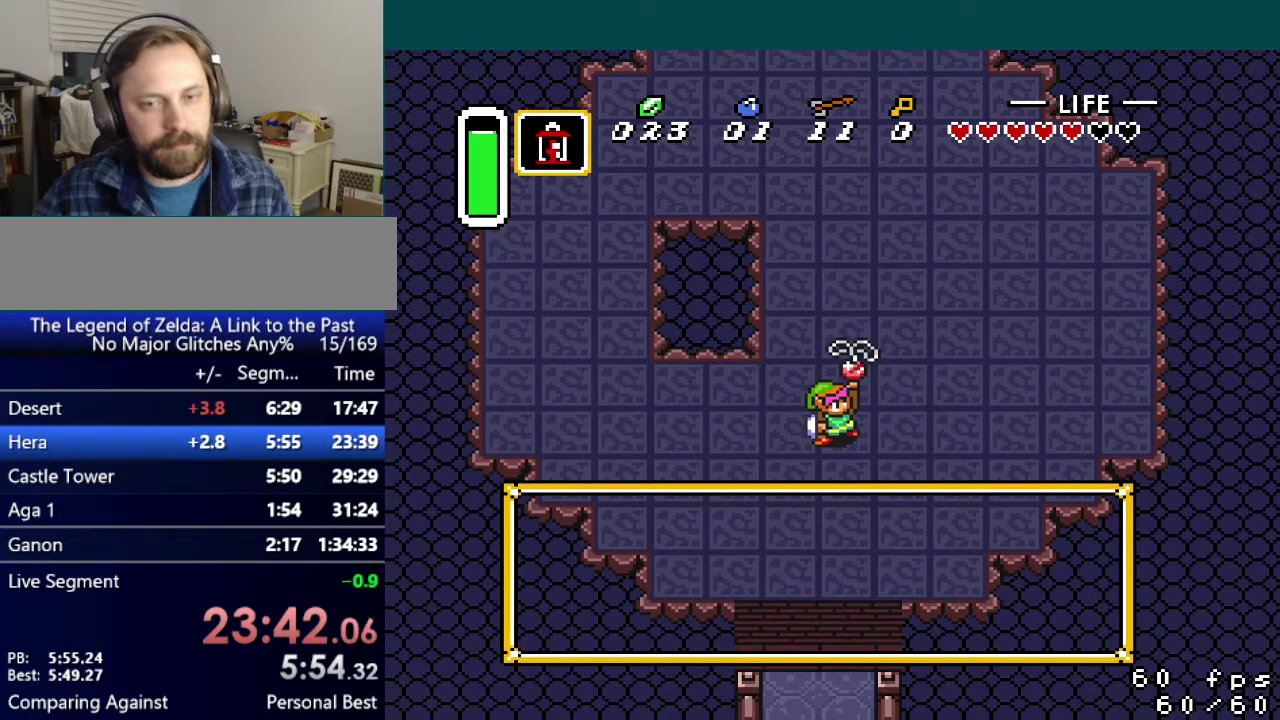
{"buttons": ["A", "Y"], "events": [[16, "A", "down"], [16, "B", "down"], [16, "Y", "up"], [50, "X", "up"], [100, "B", "up"], [100, "Y", "down"], [133, "A", "up"], [133, "X", "down"], [200, "B", "down"], [200, "Y", "up"], [233, "A", "down"], [250, "B", "up"], [250, "X", "up"], [267, "Y", "down"], [350, "A", "up"], [350, "B", "down"], [350, "X", "down"], [367, "Y", "up"], [450, "A", "down"], [450, "X", "up"], [450, "Y", "down"], [467, "B", "up"]]}
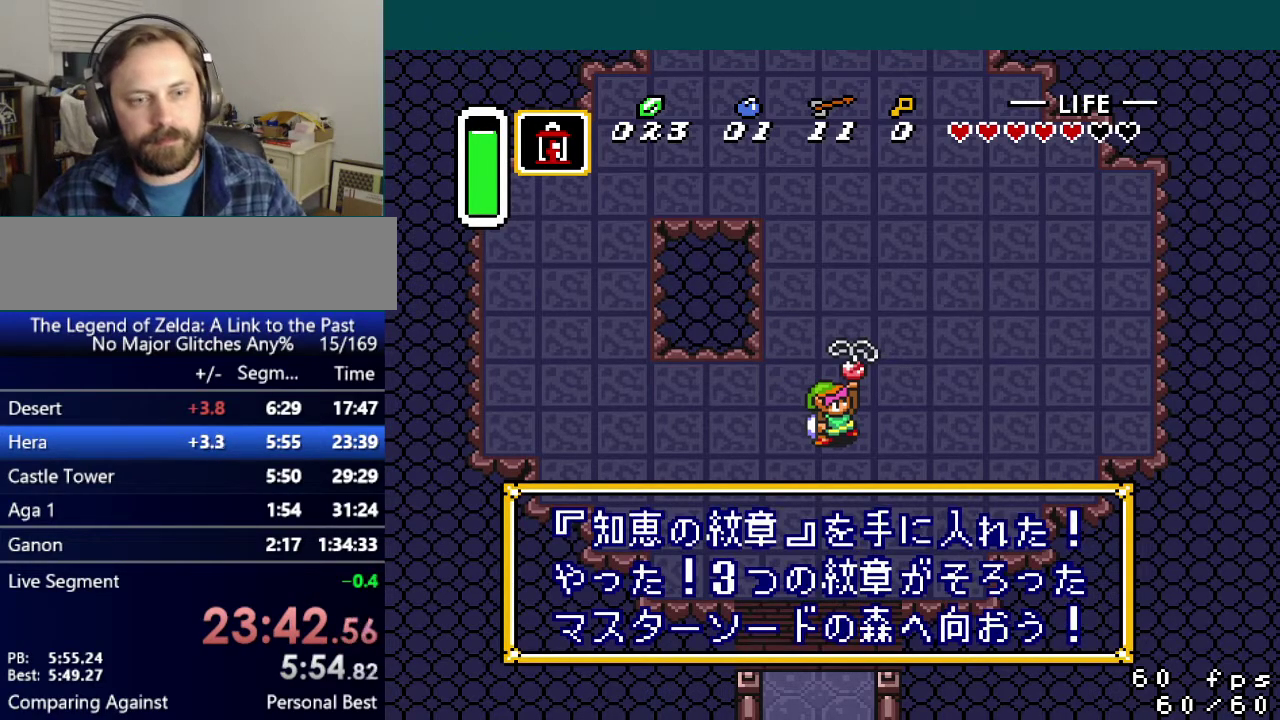
{"buttons": ["A", "X", "Y"], "events": [[17, "A", "up"], [34, "X", "down"], [50, "B", "down"], [50, "Y", "up"], [117, "Y", "down"], [134, "B", "up"], [150, "A", "down"], [150, "X", "up"], [217, "A", "up"], [217, "B", "down"], [217, "X", "down"], [217, "Y", "up"], [301, "A", "down"], [301, "B", "up"], [301, "Y", "down"], [351, "X", "up"], [367, "B", "down"], [417, "A", "up"], [417, "X", "down"], [434, "B", "up"], [484, "A", "down"]]}
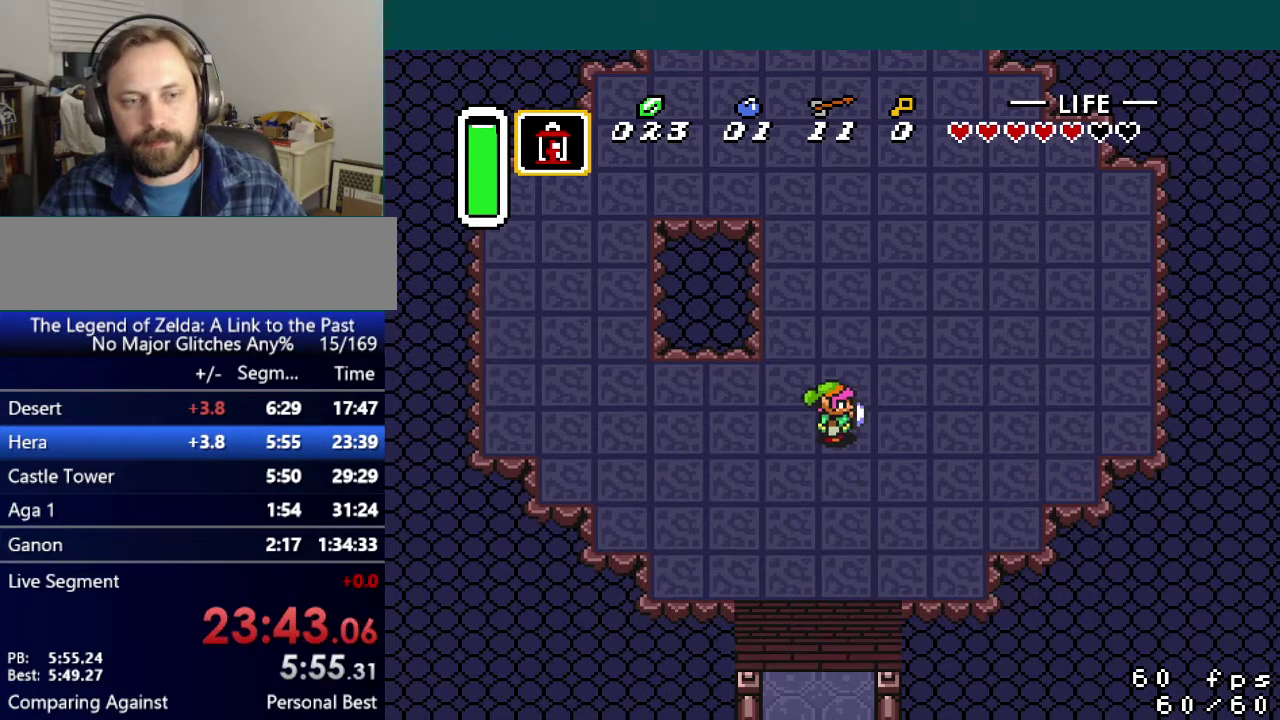
{"buttons": [], "events": [[16, "X", "up"], [50, "A", "up"], [117, "Y", "up"]]}
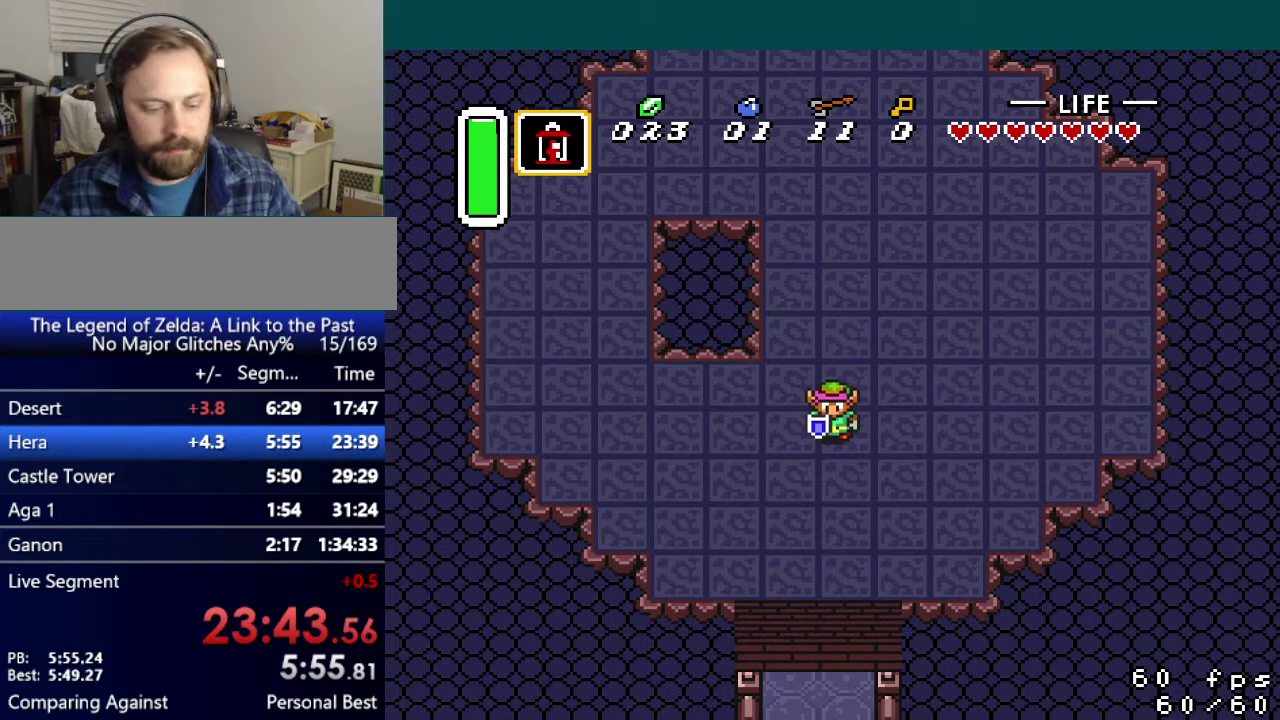
{"buttons": [], "events": []}
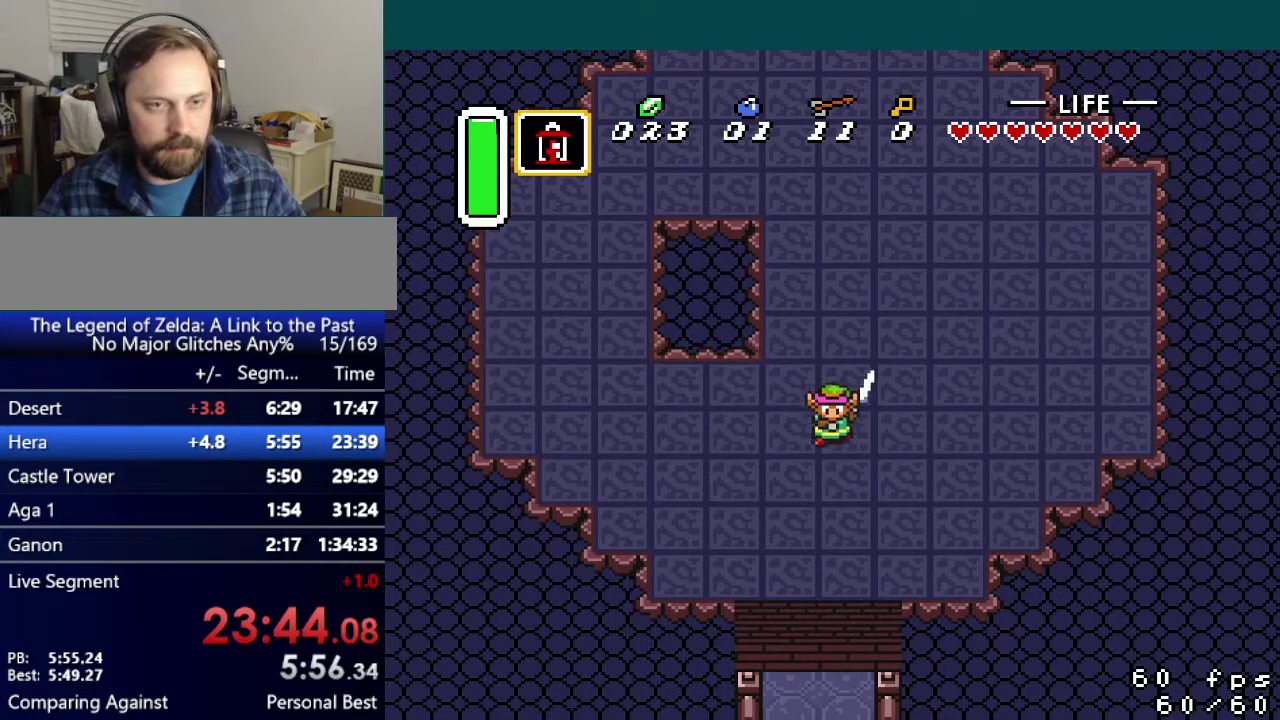
{"buttons": [], "events": []}
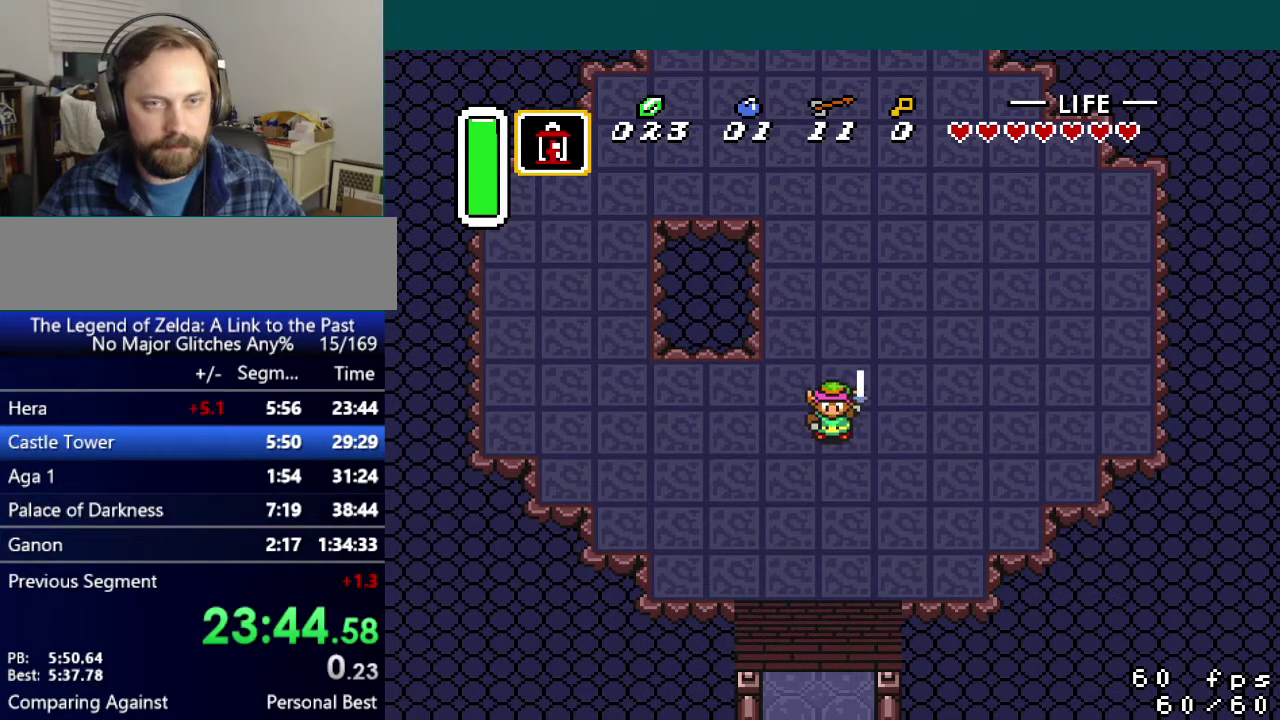
{"buttons": ["DPAD_DOWN"], "events": [[484, "DPAD_DOWN", "down"]]}
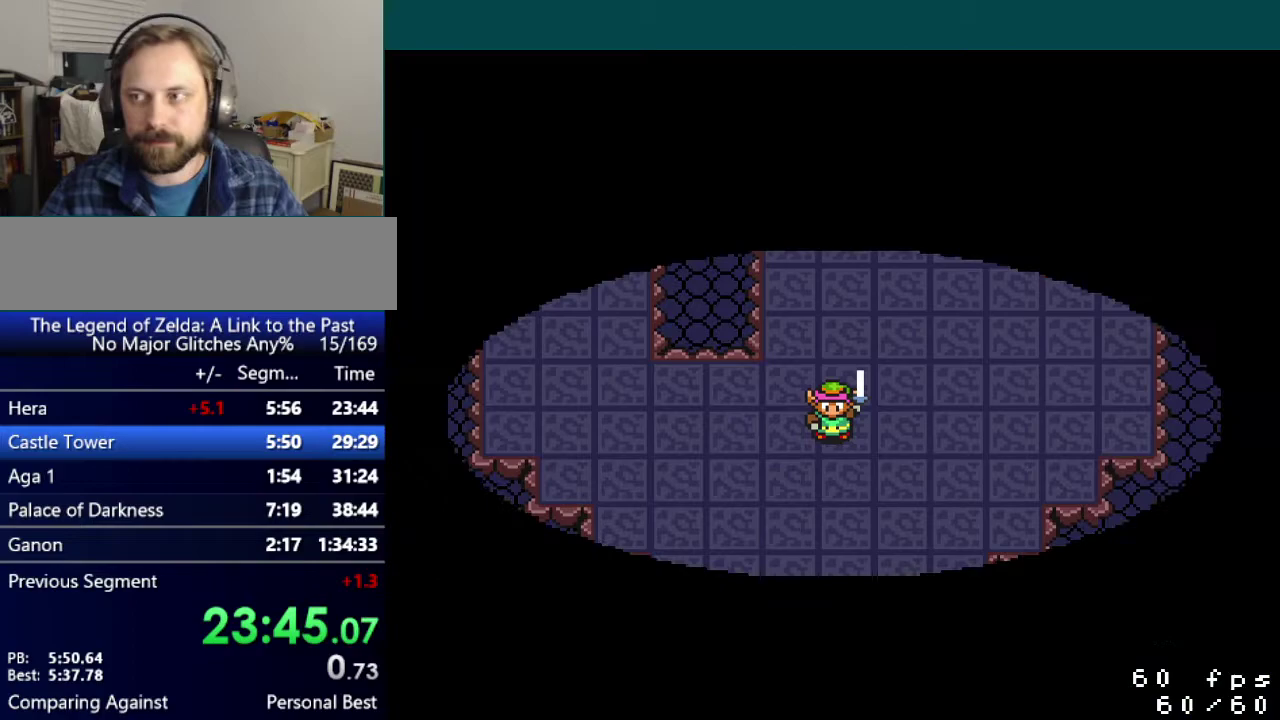
{"buttons": ["DPAD_DOWN"], "events": []}
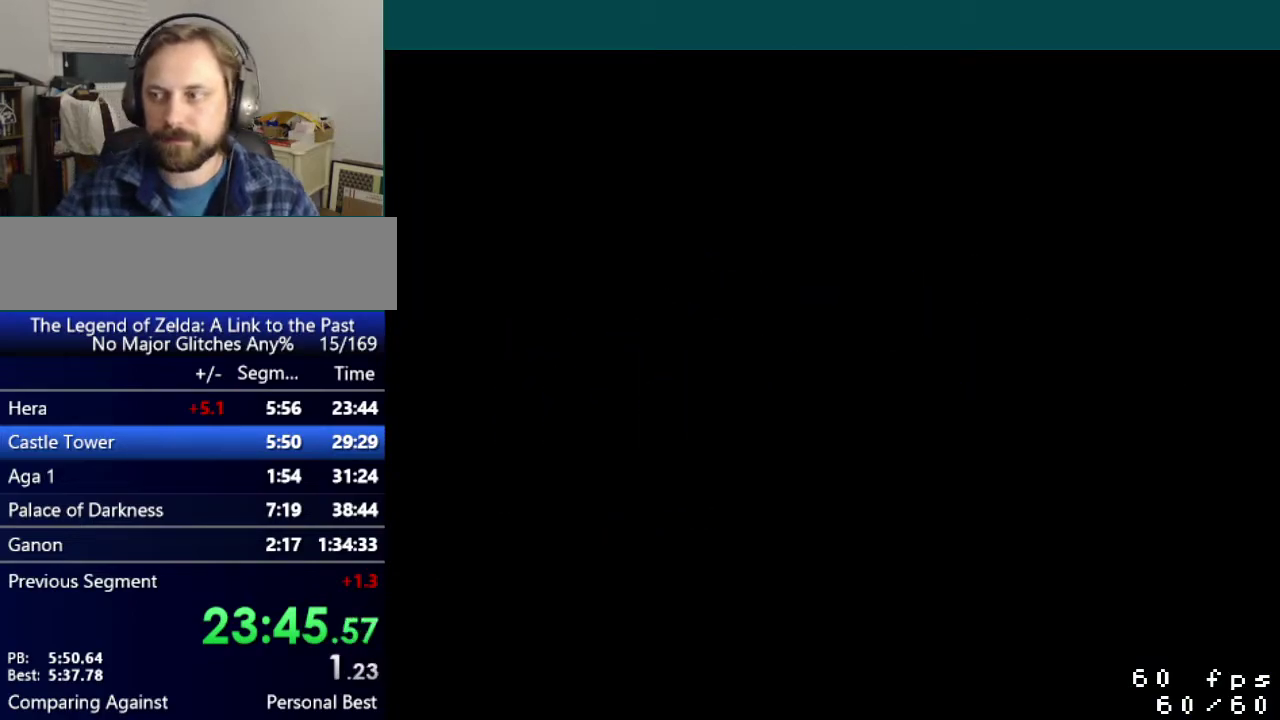
{"buttons": ["DPAD_DOWN"], "events": []}
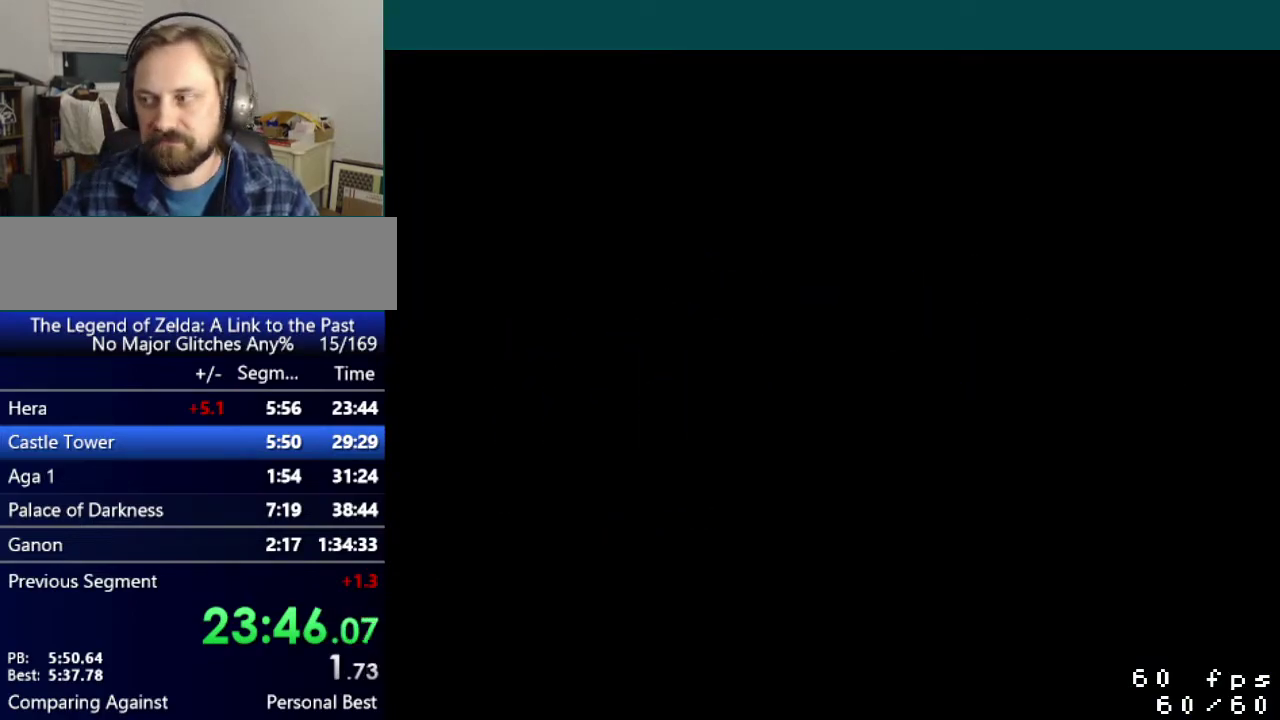
{"buttons": ["DPAD_DOWN"], "events": []}
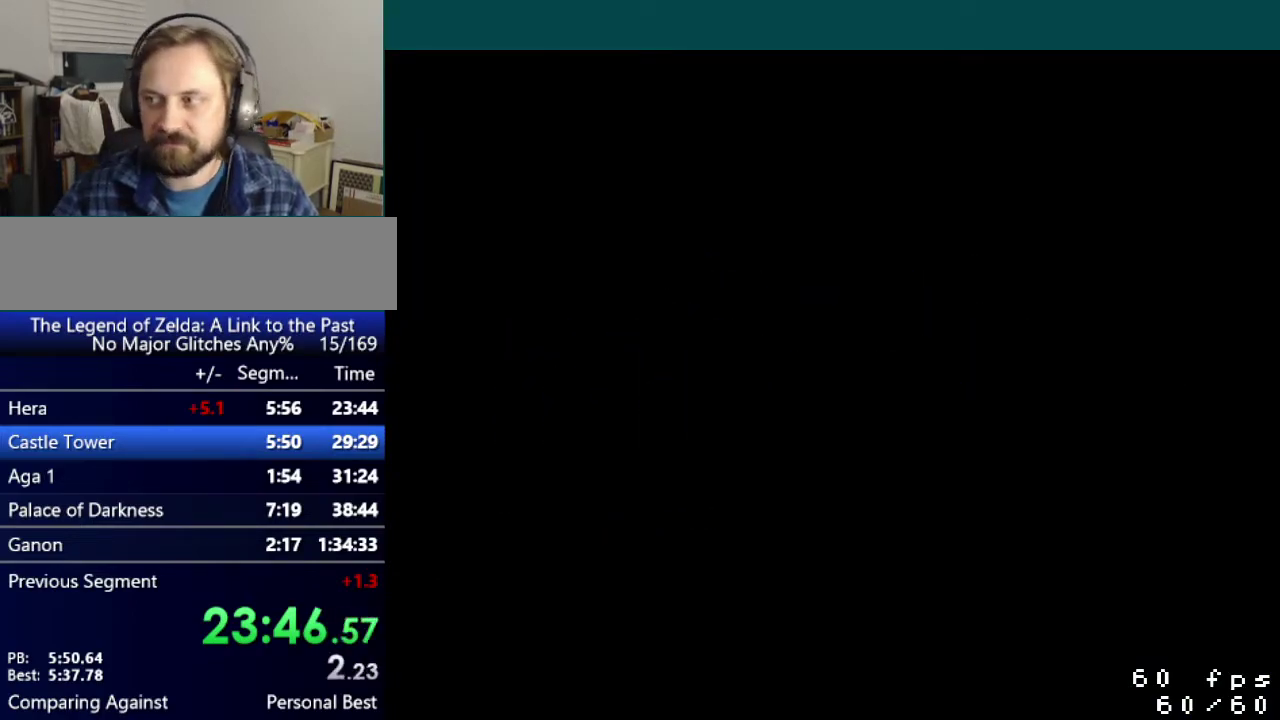
{"buttons": ["DPAD_DOWN"], "events": []}
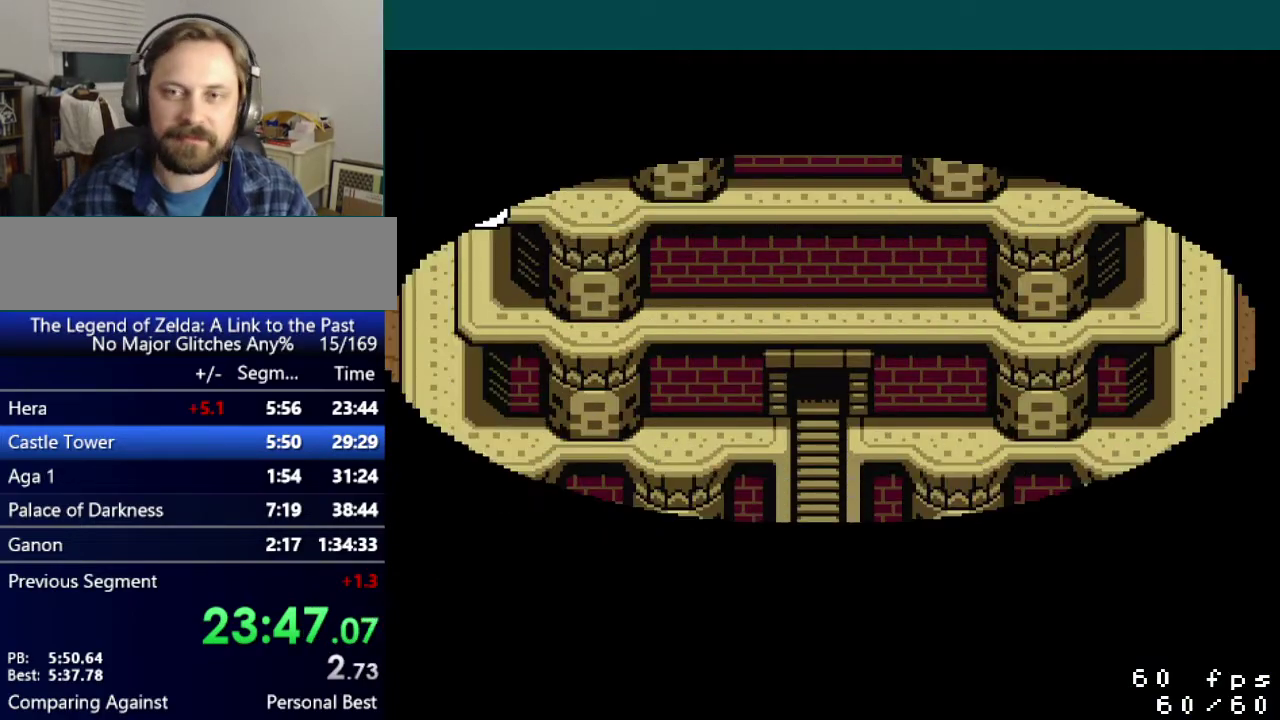
{"buttons": ["DPAD_DOWN"], "events": []}
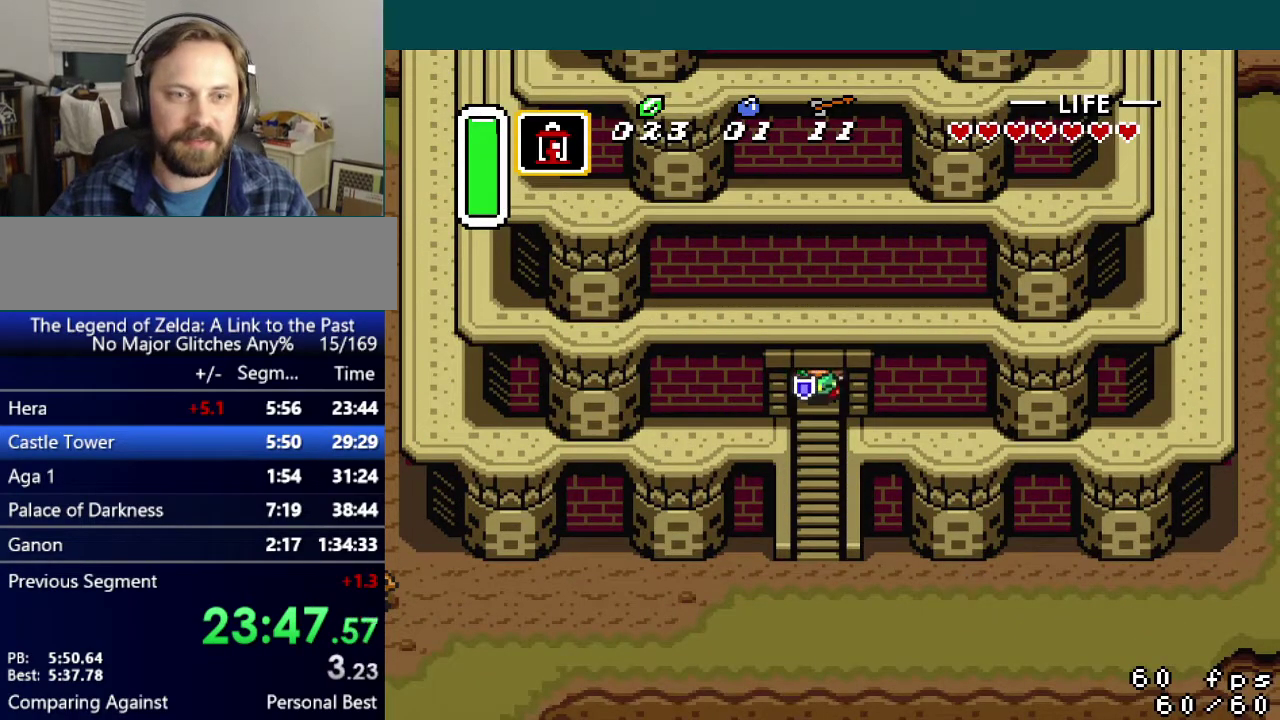
{"buttons": ["B", "DPAD_DOWN"], "events": [[50, "B", "down"]]}
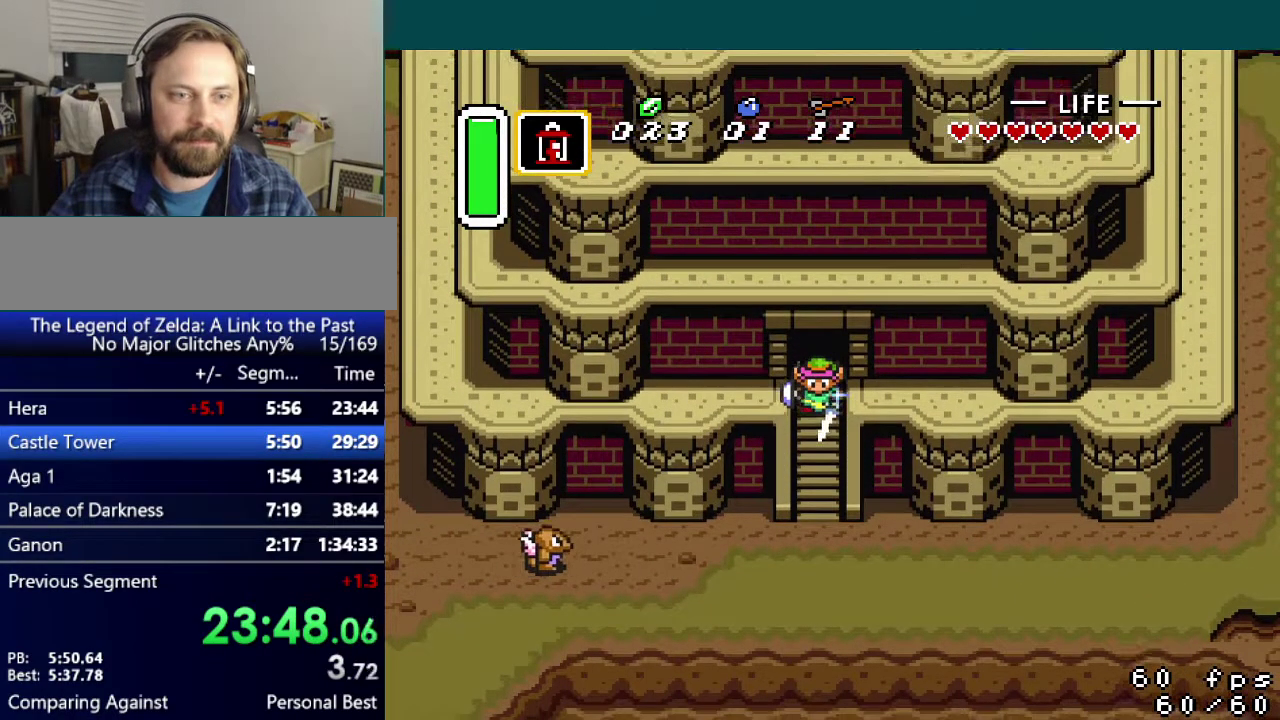
{"buttons": ["B"], "events": [[450, "DPAD_DOWN", "up"]]}
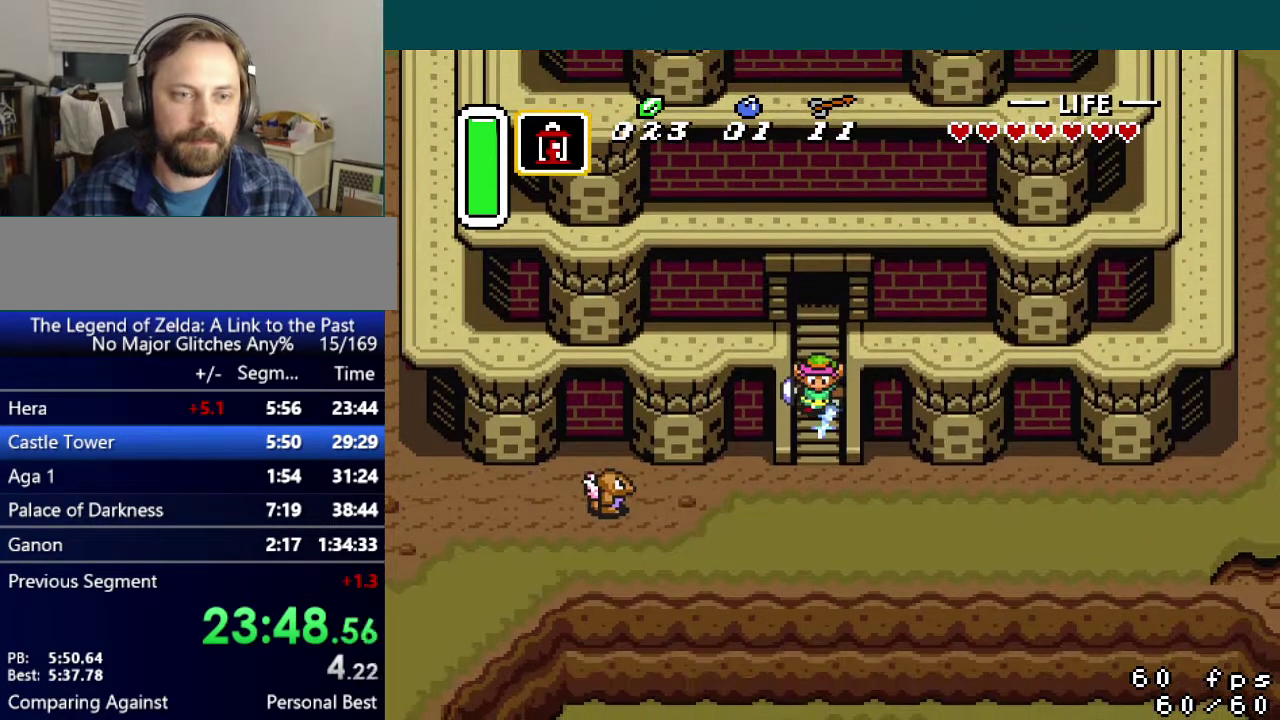
{"buttons": [], "events": [[267, "B", "up"]]}
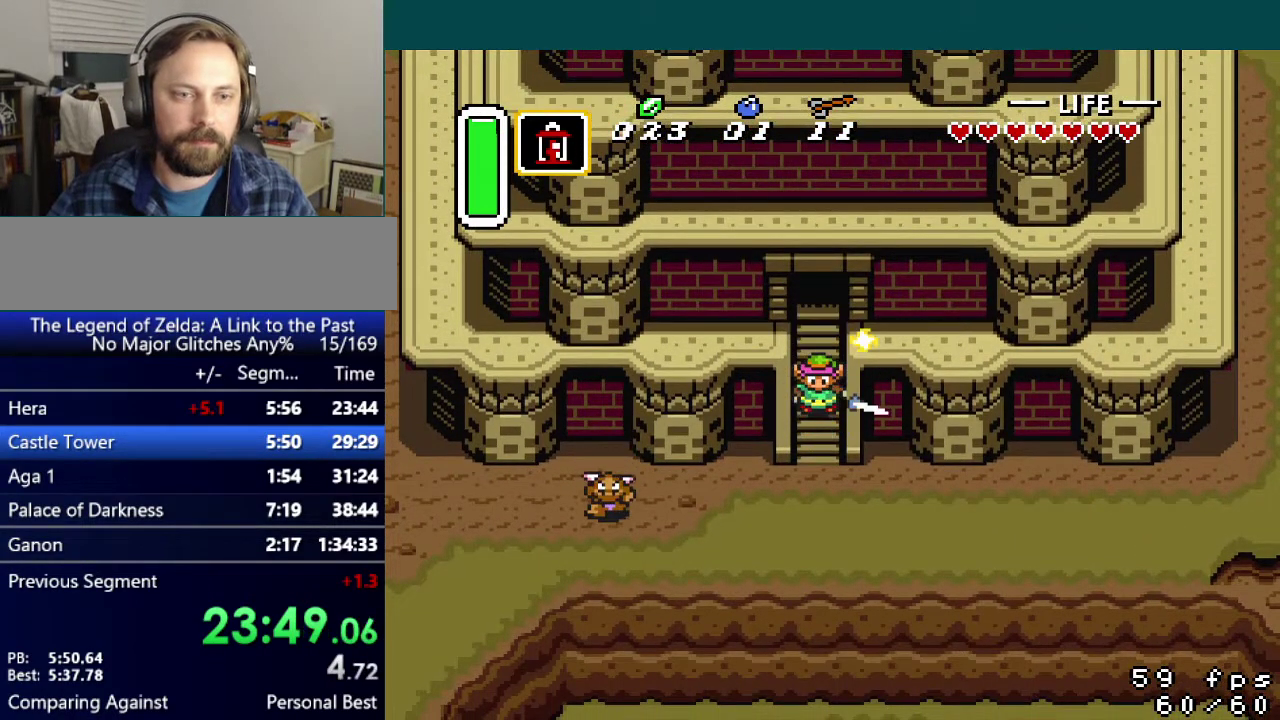
{"buttons": ["DPAD_DOWN"], "events": [[167, "DPAD_DOWN", "down"]]}
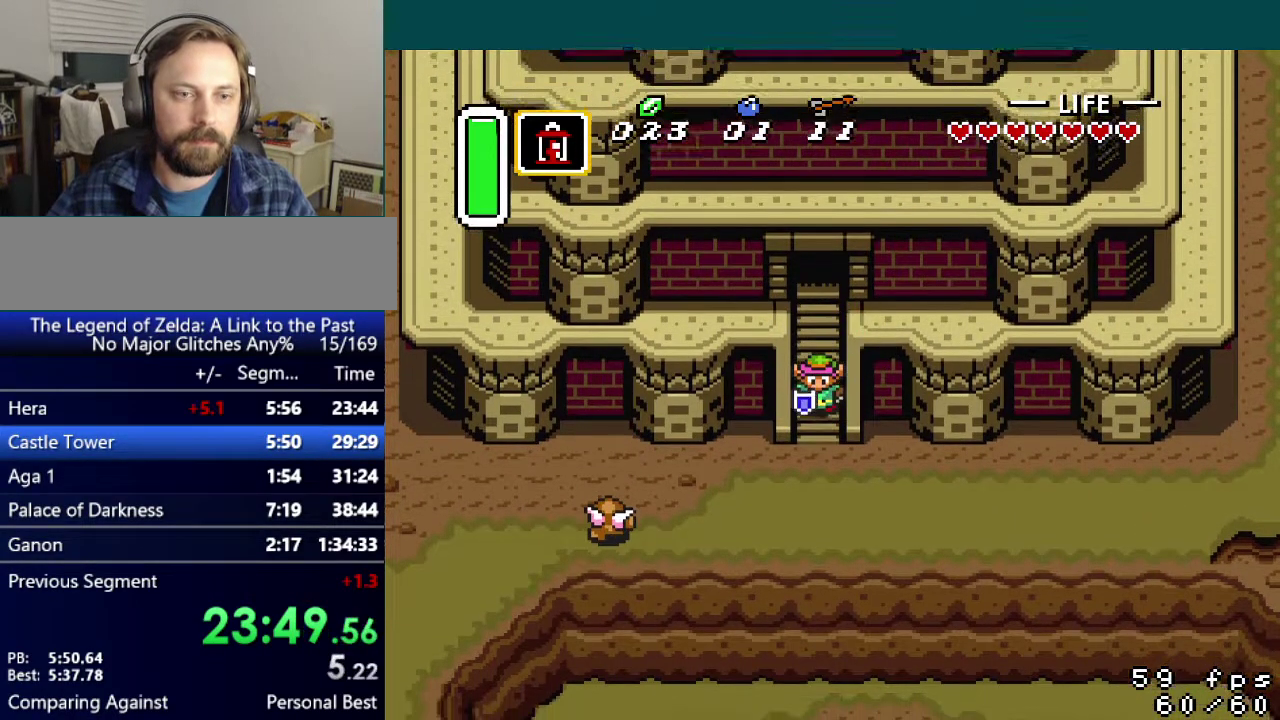
{"buttons": [], "events": [[167, "DPAD_DOWN", "up"]]}
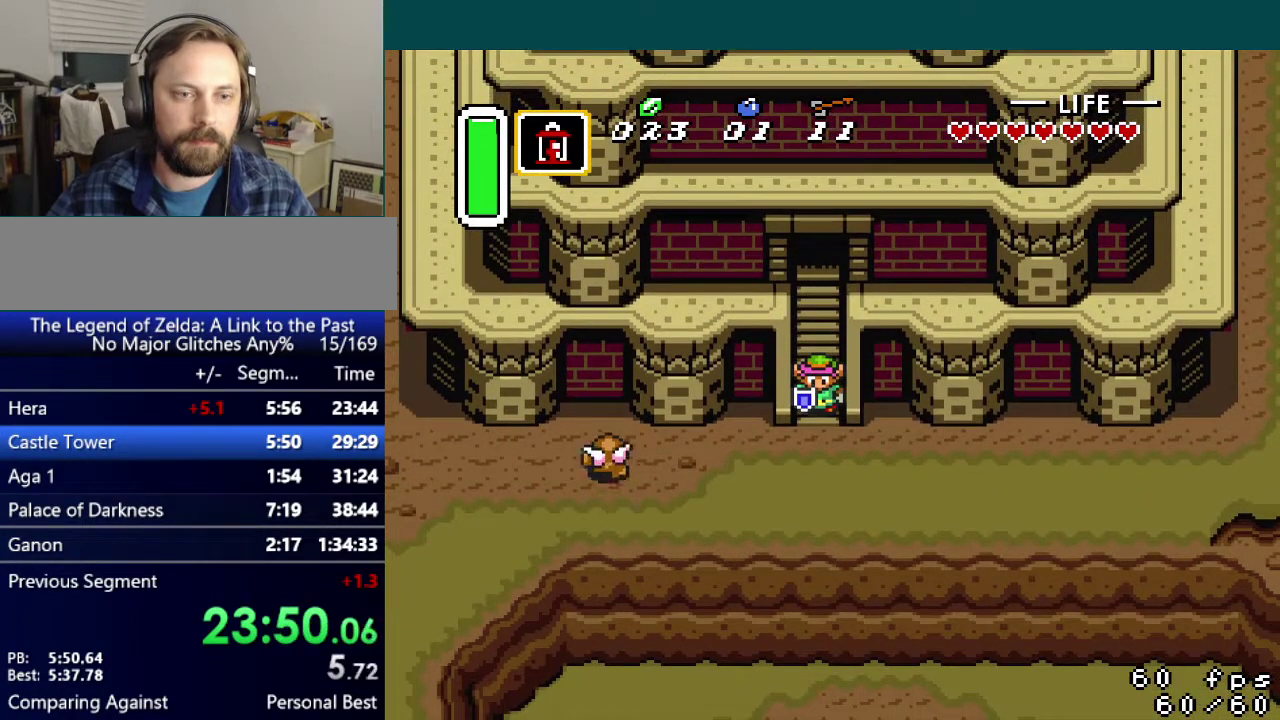
{"buttons": [], "events": [[150, "DPAD_DOWN", "down"], [283, "DPAD_LEFT", "down"], [300, "DPAD_DOWN", "up"], [383, "DPAD_LEFT", "up"]]}
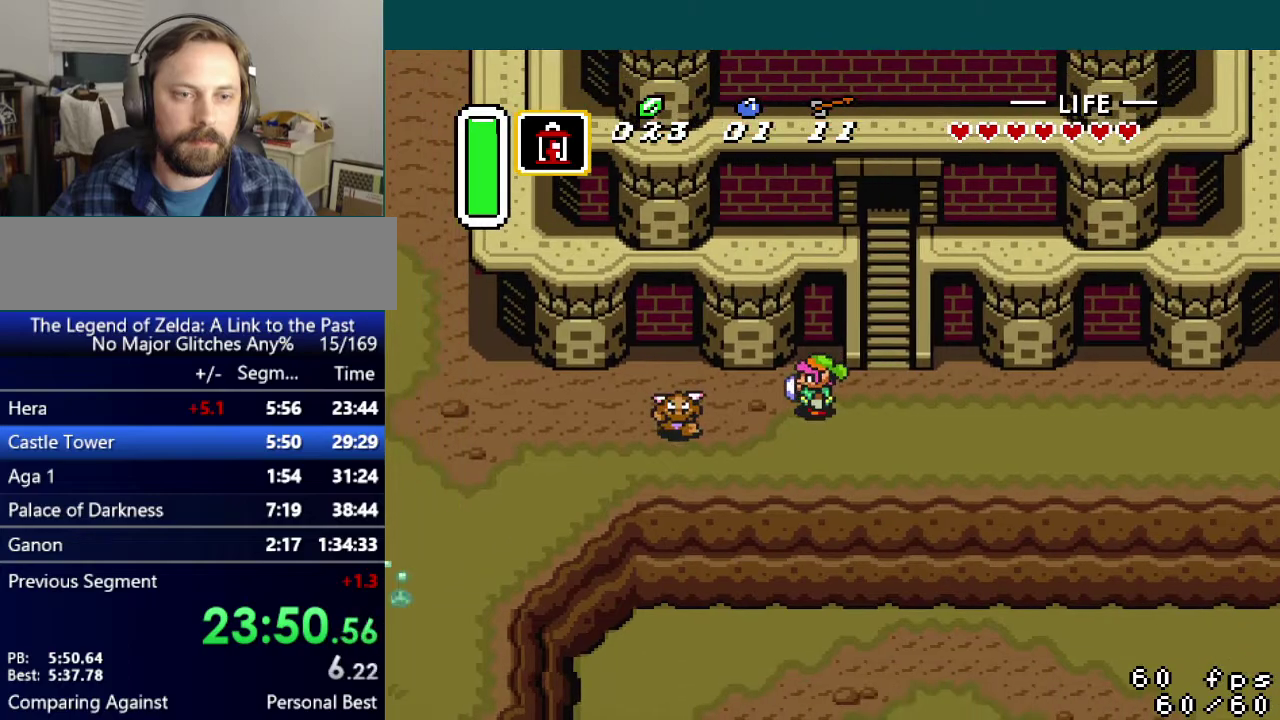
{"buttons": ["DPAD_UP"], "events": [[417, "DPAD_UP", "down"]]}
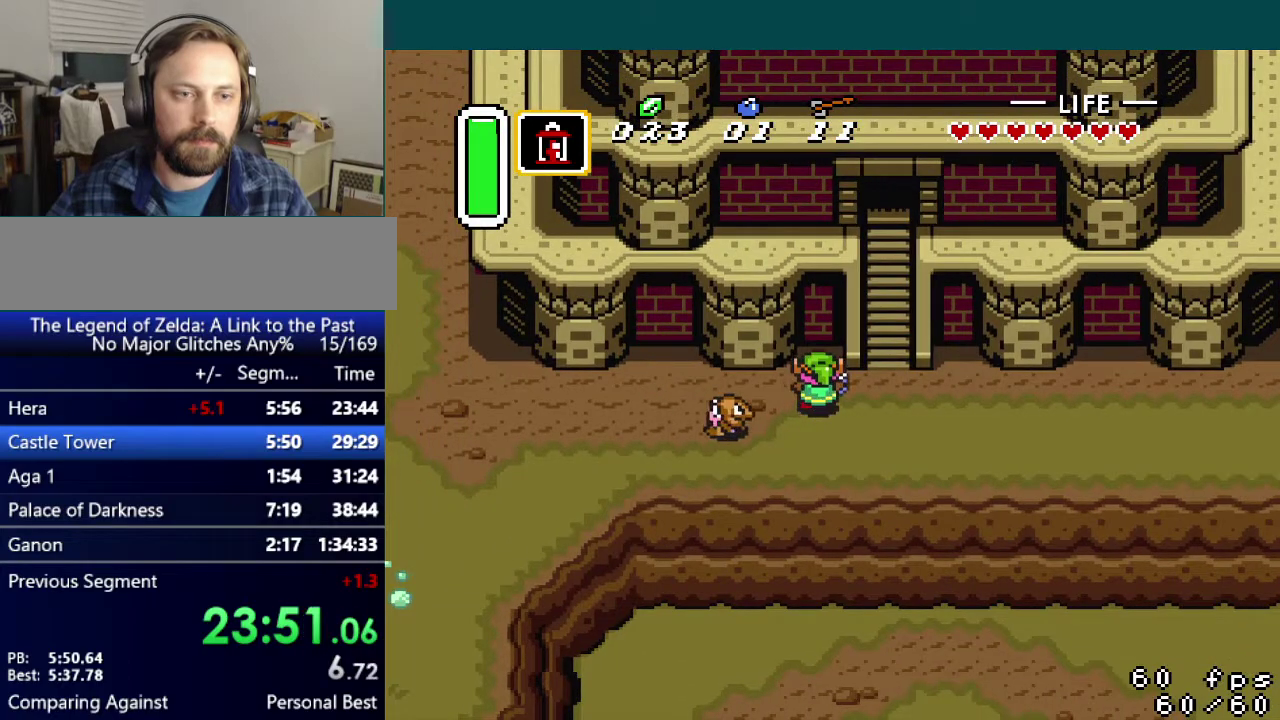
{"buttons": ["DPAD_LEFT"], "events": [[16, "DPAD_UP", "up"], [484, "DPAD_LEFT", "down"]]}
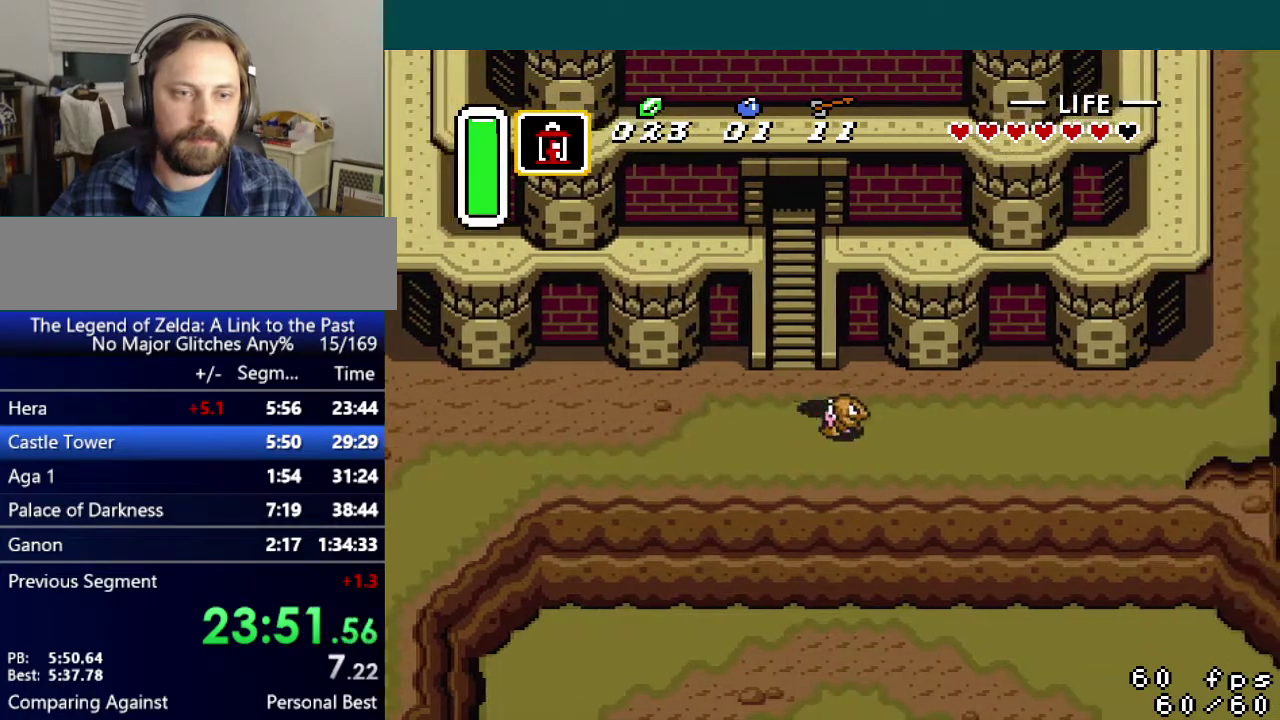
{"buttons": ["A"], "events": [[234, "A", "down"], [351, "DPAD_LEFT", "up"]]}
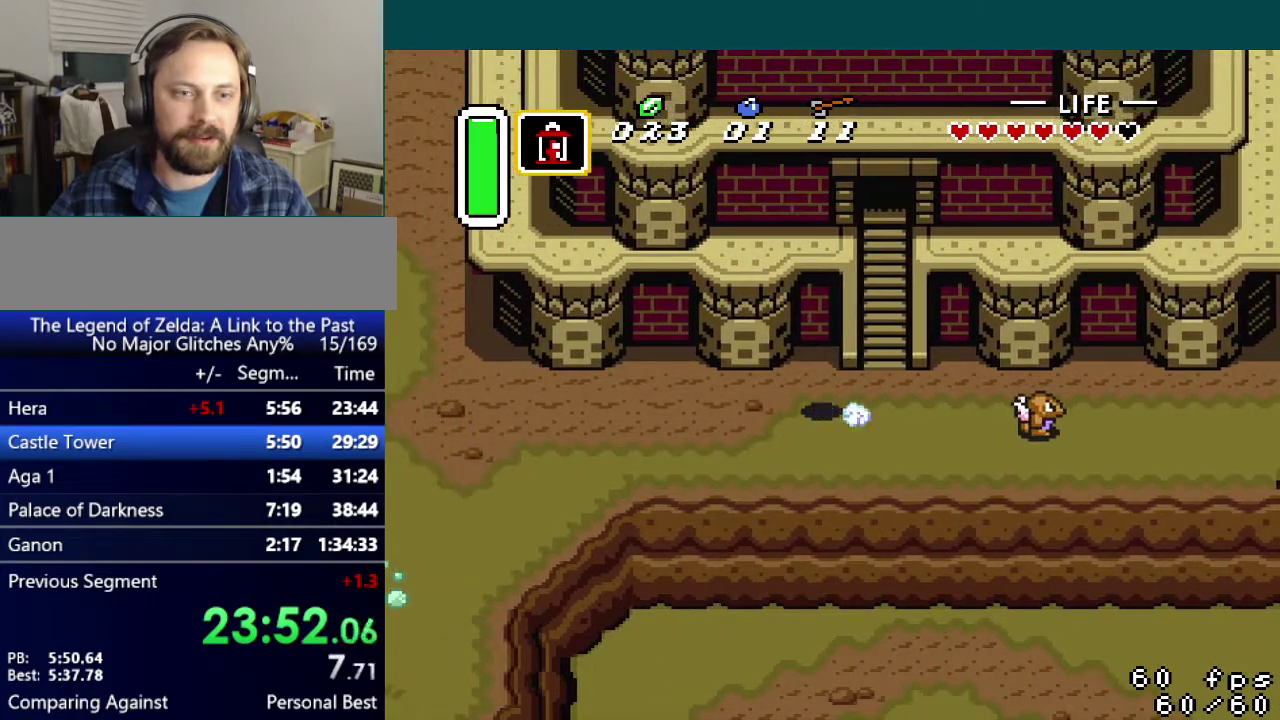
{"buttons": [], "events": [[484, "A", "up"]]}
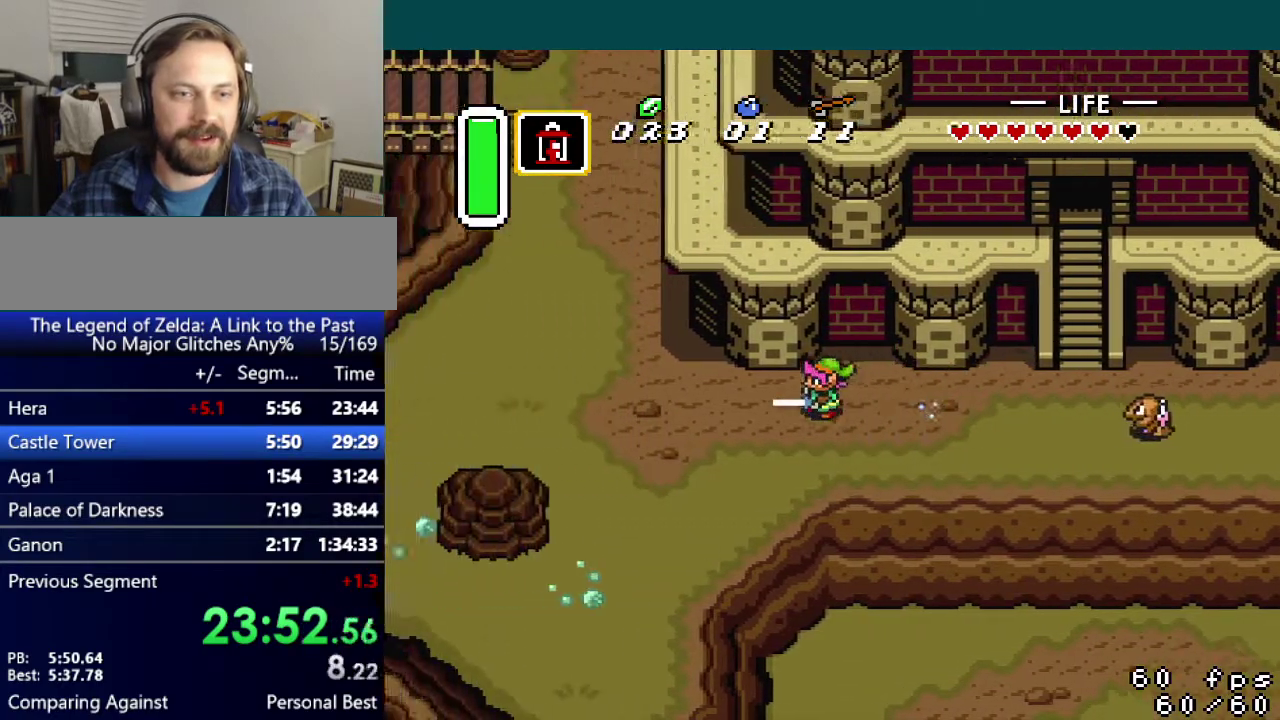
{"buttons": [], "events": []}
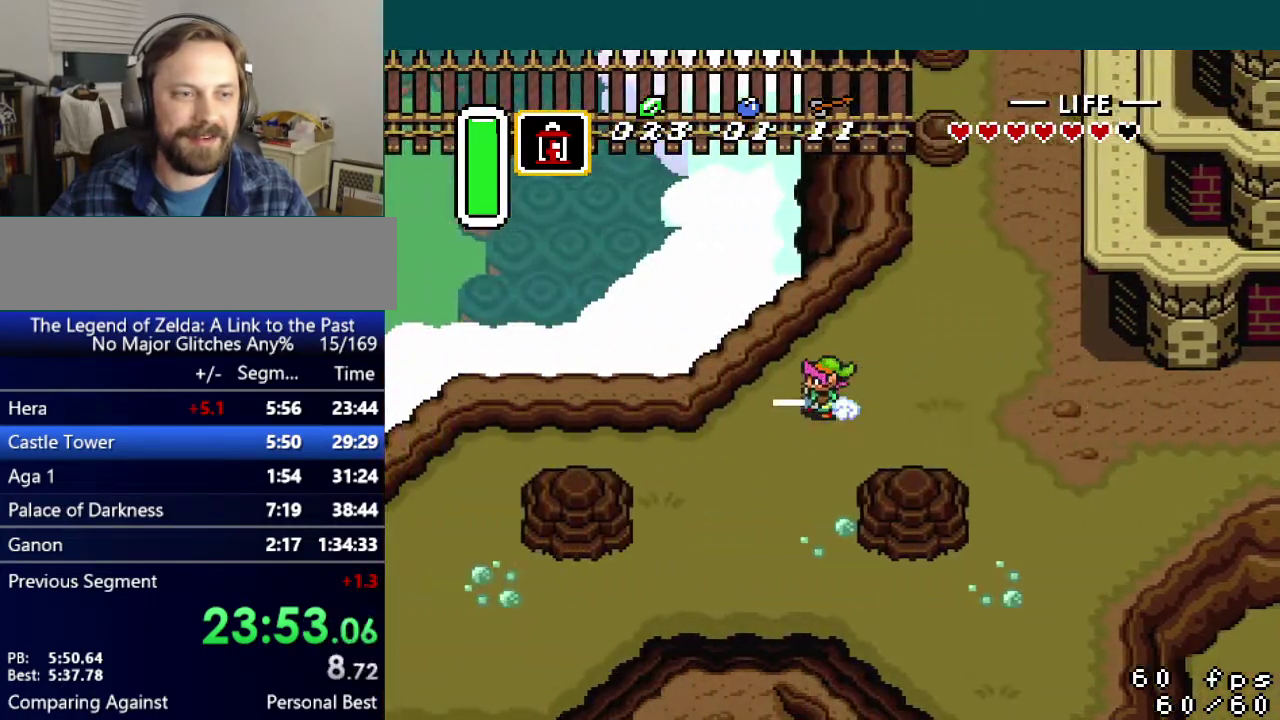
{"buttons": [], "events": []}
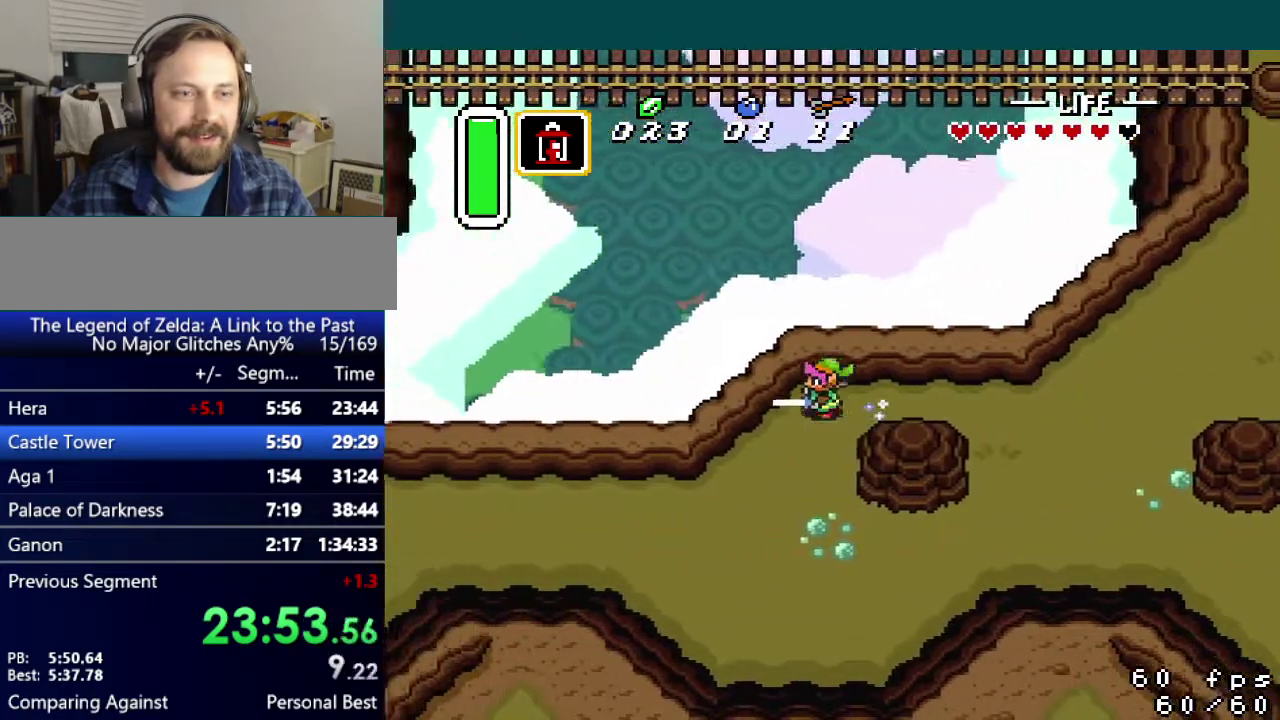
{"buttons": [], "events": []}
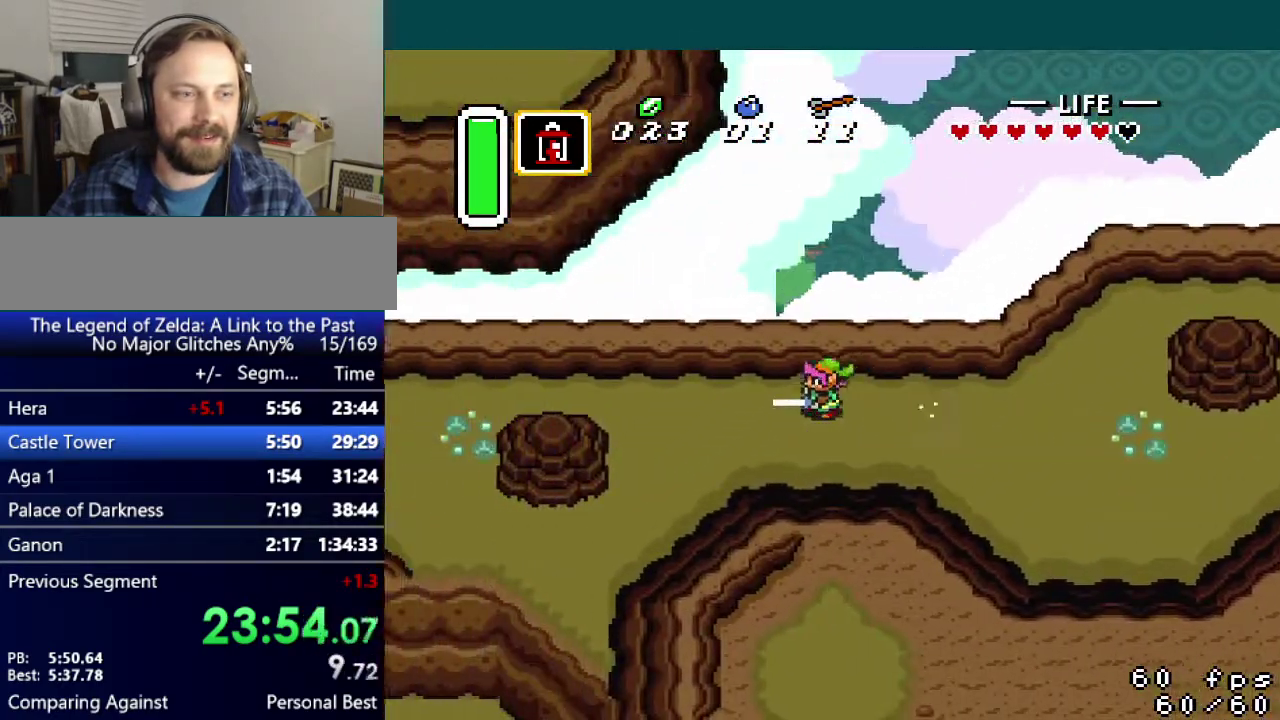
{"buttons": ["DPAD_DOWN"], "events": [[417, "DPAD_DOWN", "down"]]}
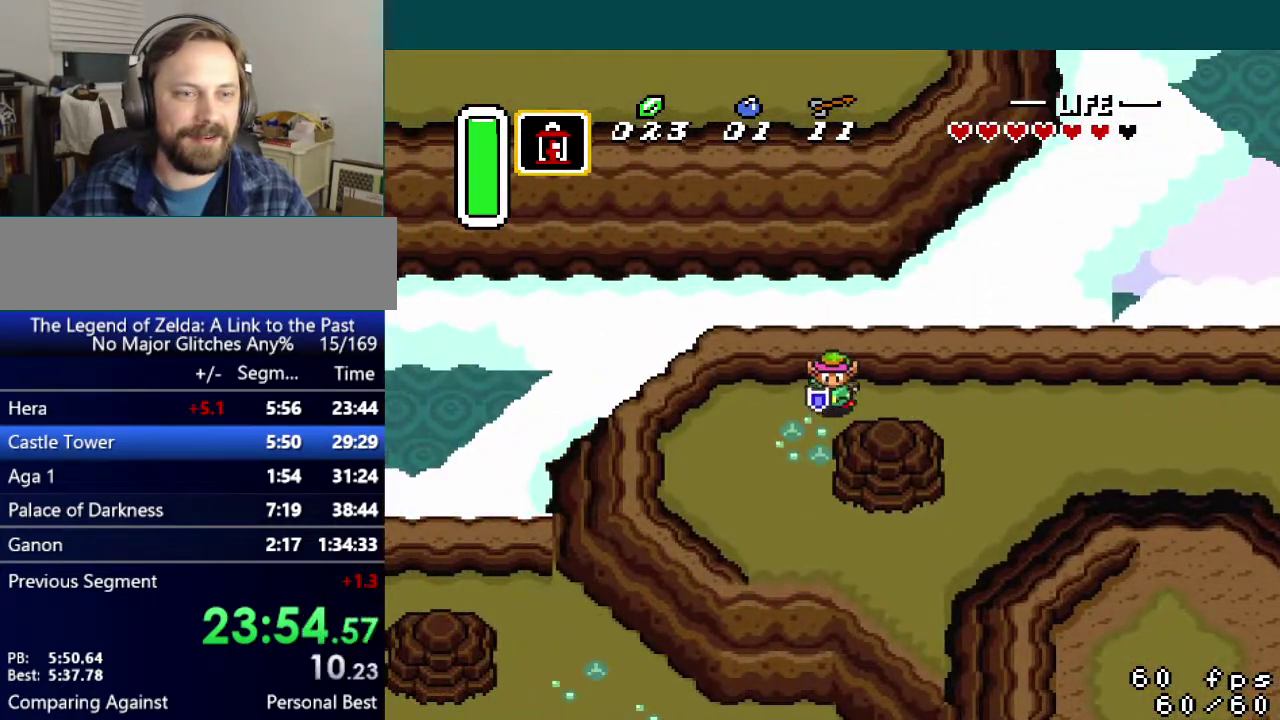
{"buttons": ["DPAD_DOWN"], "events": [[200, "DPAD_LEFT", "down"], [284, "DPAD_LEFT", "up"]]}
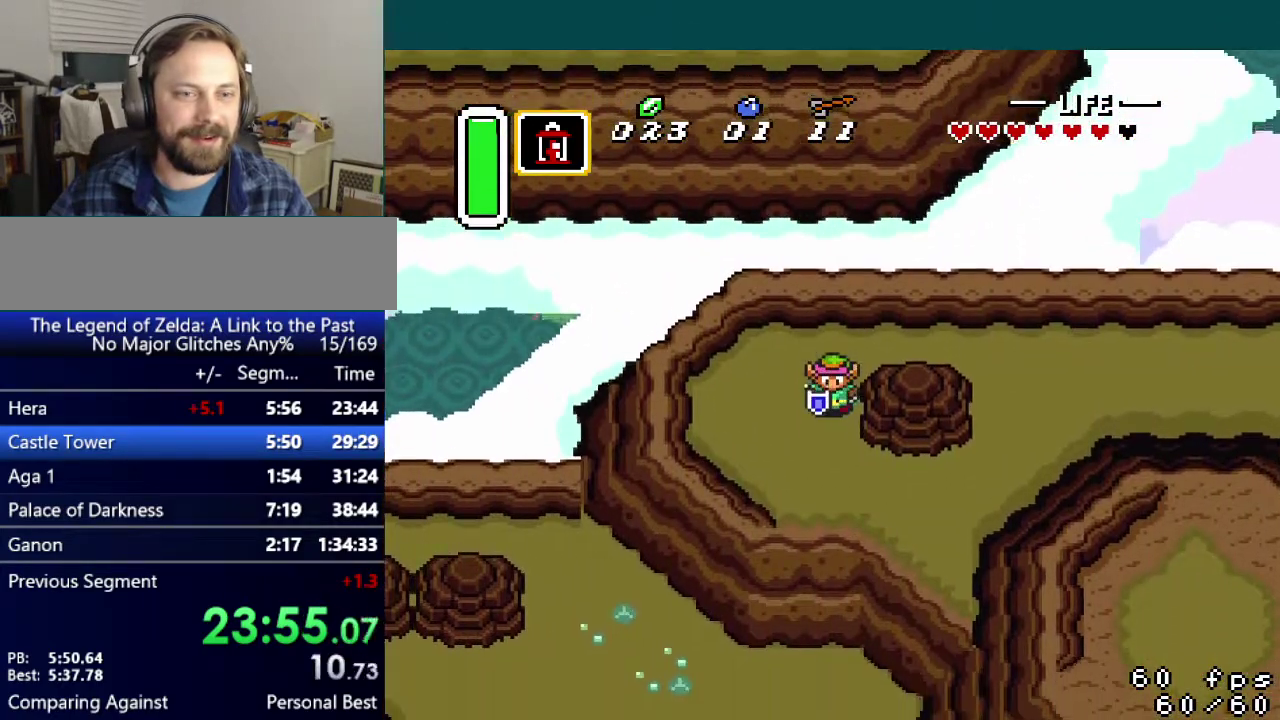
{"buttons": ["DPAD_DOWN"], "events": [[400, "A", "down"], [467, "A", "up"]]}
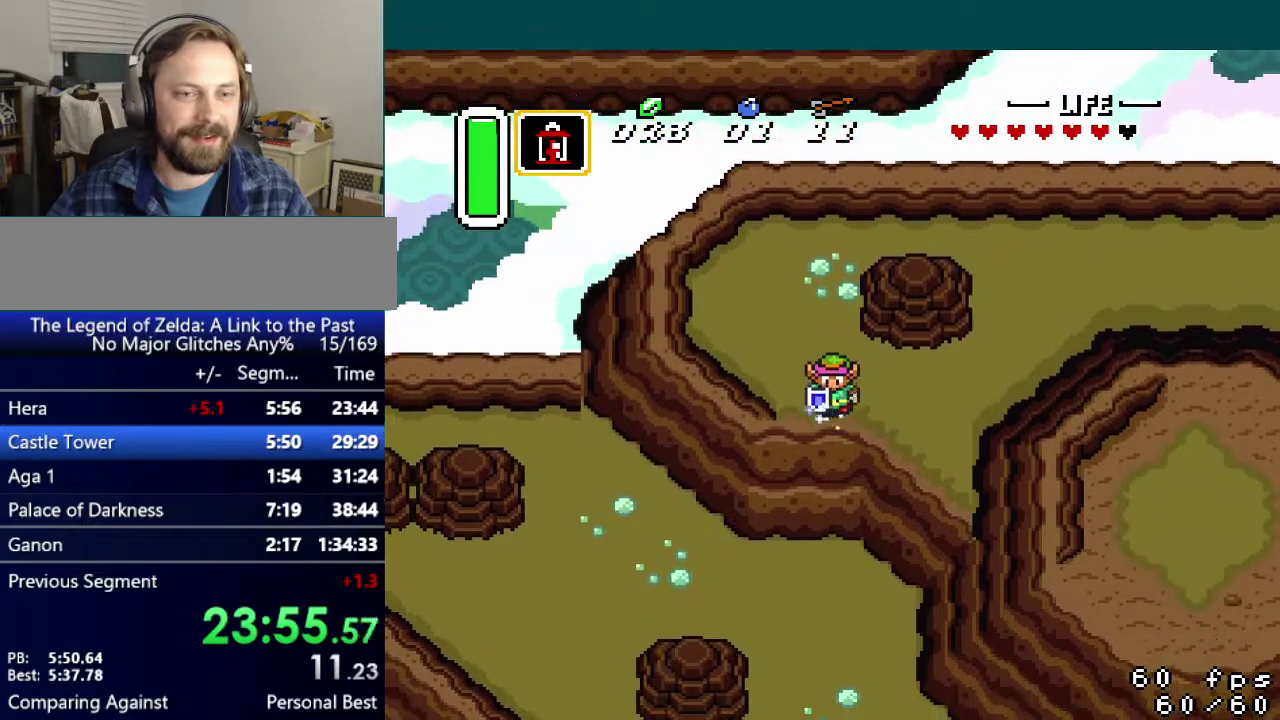
{"buttons": ["DPAD_DOWN"], "events": [[267, "A", "down"], [334, "A", "up"]]}
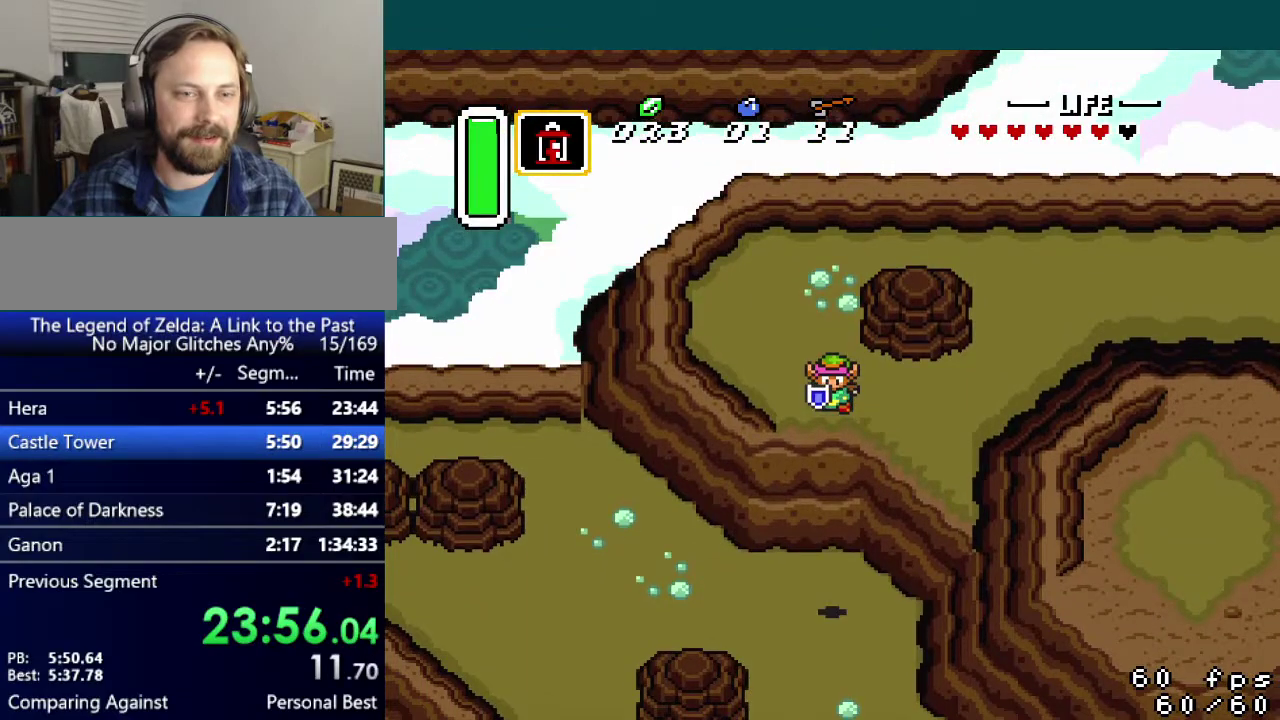
{"buttons": ["DPAD_LEFT"], "events": [[100, "DPAD_DOWN", "up"], [134, "DPAD_LEFT", "down"]]}